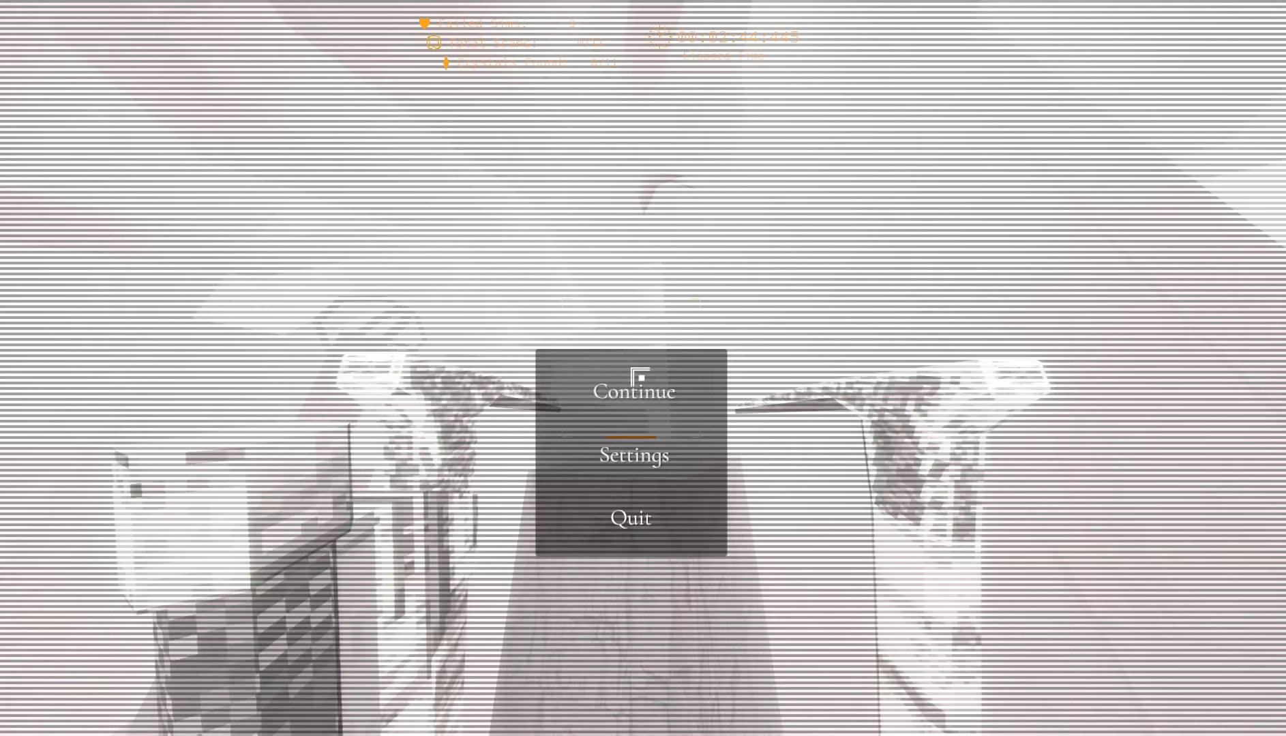
Gameplay with keyboard; each line is a JSON object with the keys held at the frame after it (dt_ms = milliseconds from this image to that frame). "events" lists presses ("down") and releases ("up") of "1", "2", "3", "4", "5", "6", "a", "alt", "c", "caps_lock", "ctrl", "d", "e", "escape", "f", "f1", "f2", "f3", "f4", "g", "q", "r", "s", "shift", "space", "super", "t", "tab", "tilde", "v", "w", "x" and "y" between this image and that frame as [ms after this image, input, new state], when the widget could be followed in between. No other keys are recorded. Mouse input is not recorded.
{"dt_ms": 300, "keys": ["space"], "events": [[17, "space", "down"], [150, "escape", "down"], [167, "space", "up"], [267, "escape", "up"], [300, "space", "down"]]}
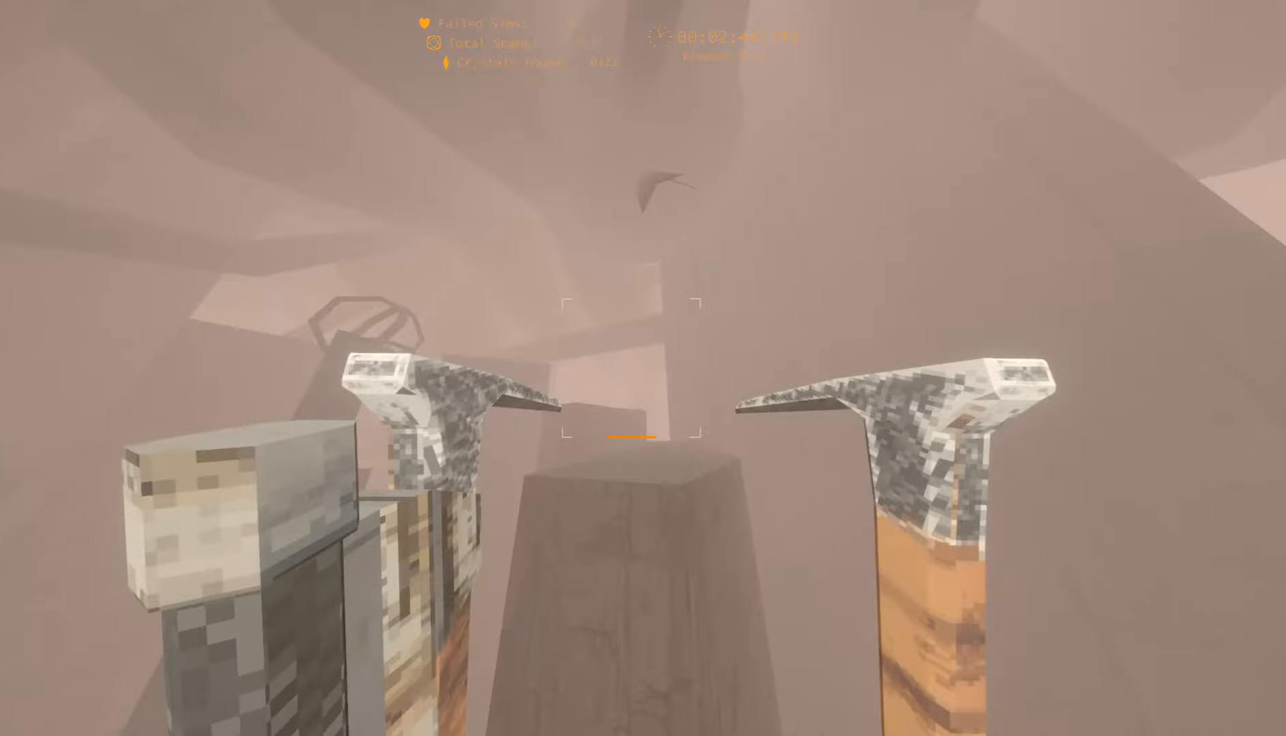
{"dt_ms": 500, "keys": ["space"], "events": [[100, "escape", "down"], [100, "space", "up"], [200, "escape", "up"], [250, "space", "down"], [333, "escape", "down"], [383, "space", "up"], [450, "escape", "up"], [483, "space", "down"]]}
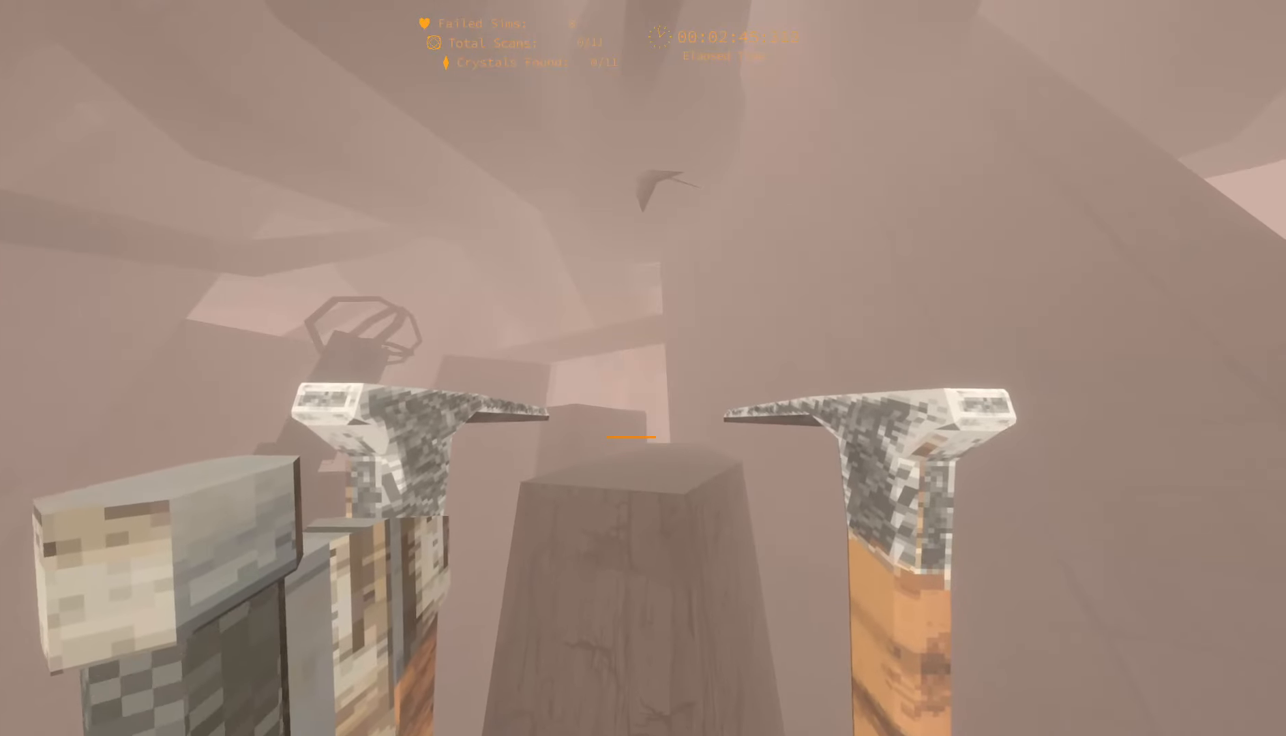
{"dt_ms": 500, "keys": [], "events": [[83, "escape", "down"], [117, "space", "up"], [217, "escape", "up"], [250, "space", "down"], [333, "escape", "down"], [400, "space", "up"], [483, "escape", "up"]]}
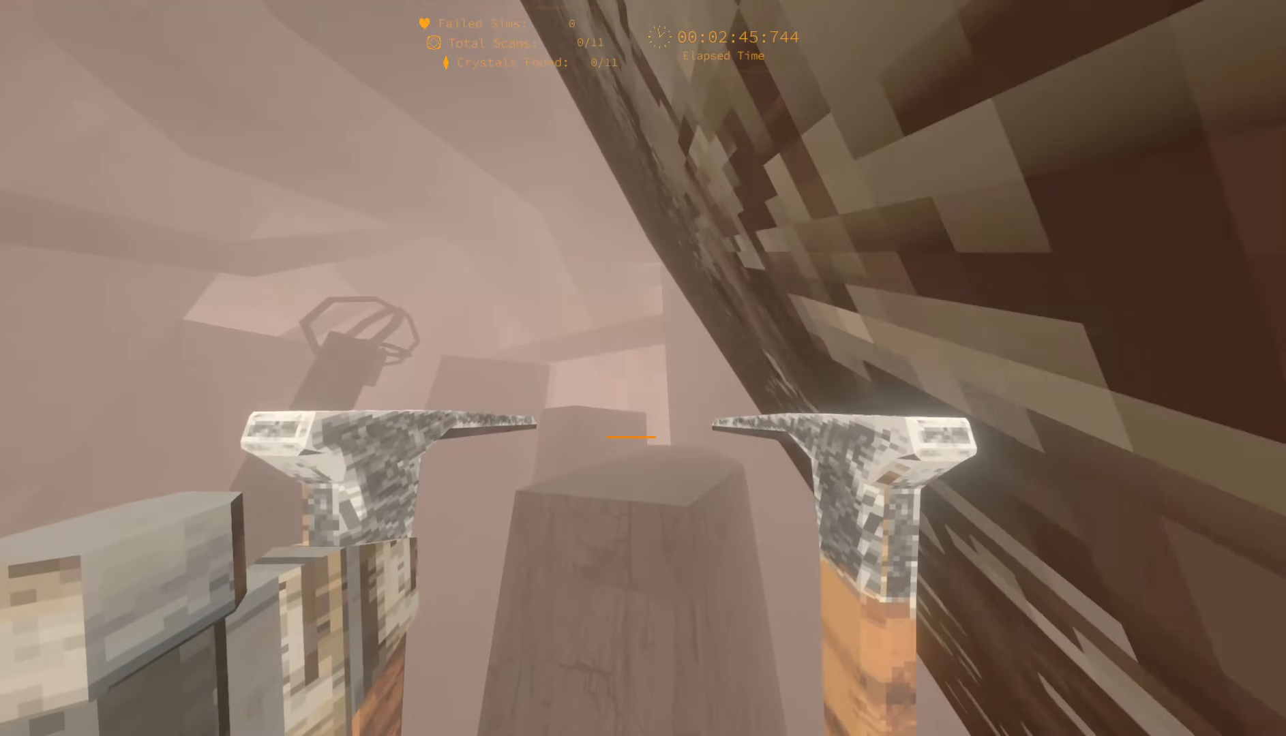
{"dt_ms": 500, "keys": ["space"], "events": [[17, "space", "down"], [83, "escape", "down"], [133, "space", "up"], [217, "escape", "up"], [250, "space", "down"], [350, "escape", "down"], [383, "space", "up"], [483, "escape", "up"], [500, "space", "down"]]}
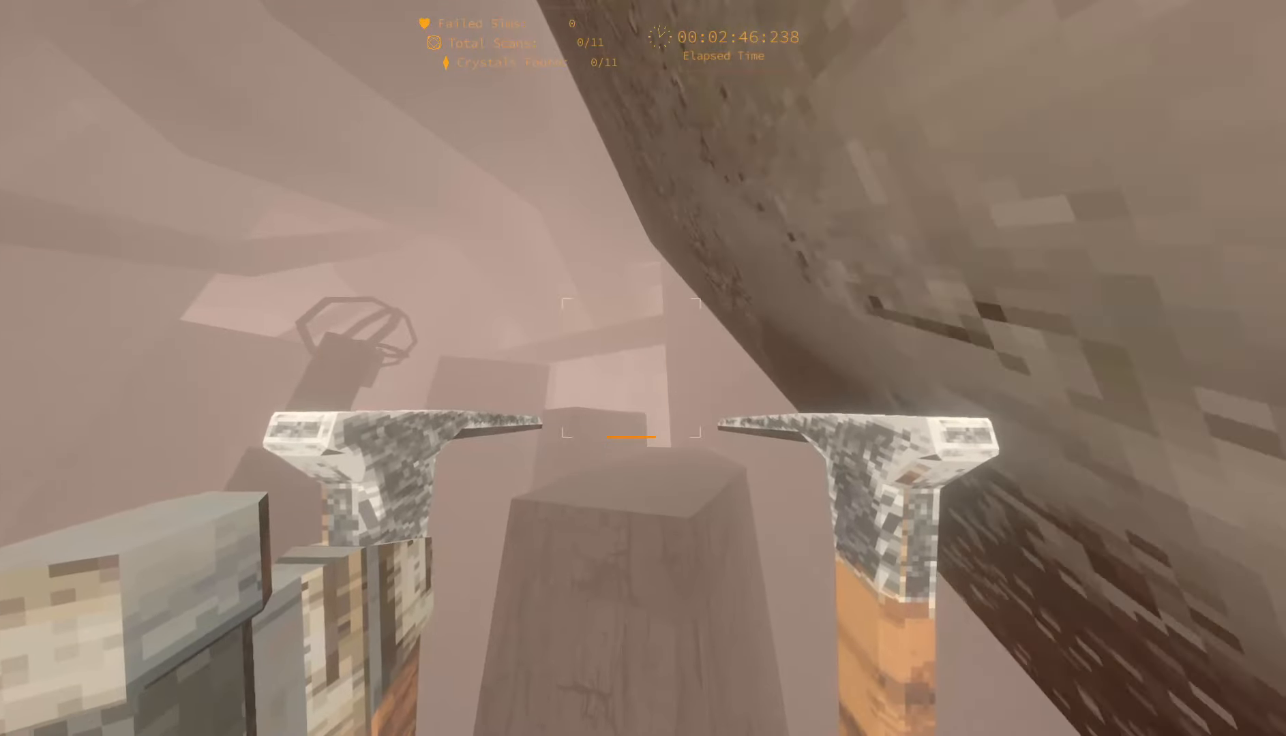
{"dt_ms": 500, "keys": [], "events": [[117, "escape", "down"], [133, "space", "up"], [233, "escape", "up"], [267, "space", "down"], [350, "escape", "down"], [400, "space", "up"], [467, "escape", "up"]]}
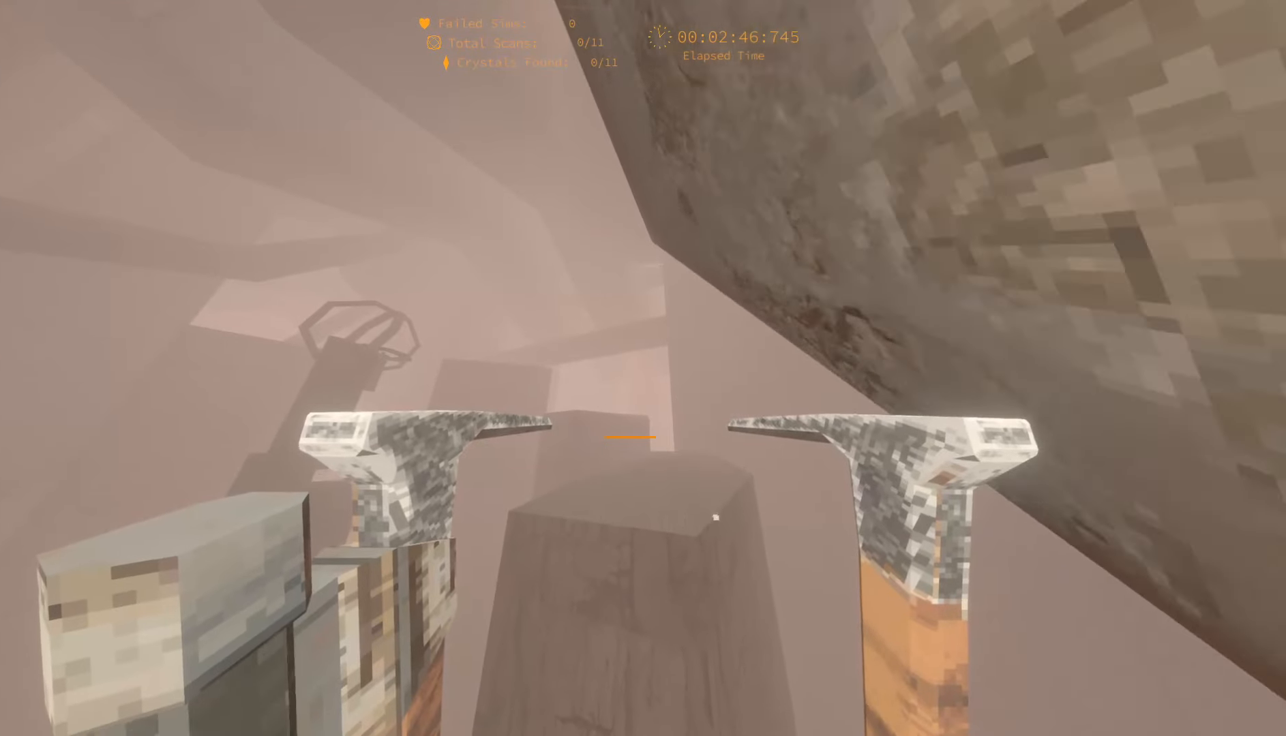
{"dt_ms": 500, "keys": [], "events": [[17, "space", "down"], [100, "escape", "down"], [150, "space", "up"], [217, "escape", "up"], [267, "space", "down"], [350, "escape", "down"], [400, "space", "up"], [467, "escape", "up"]]}
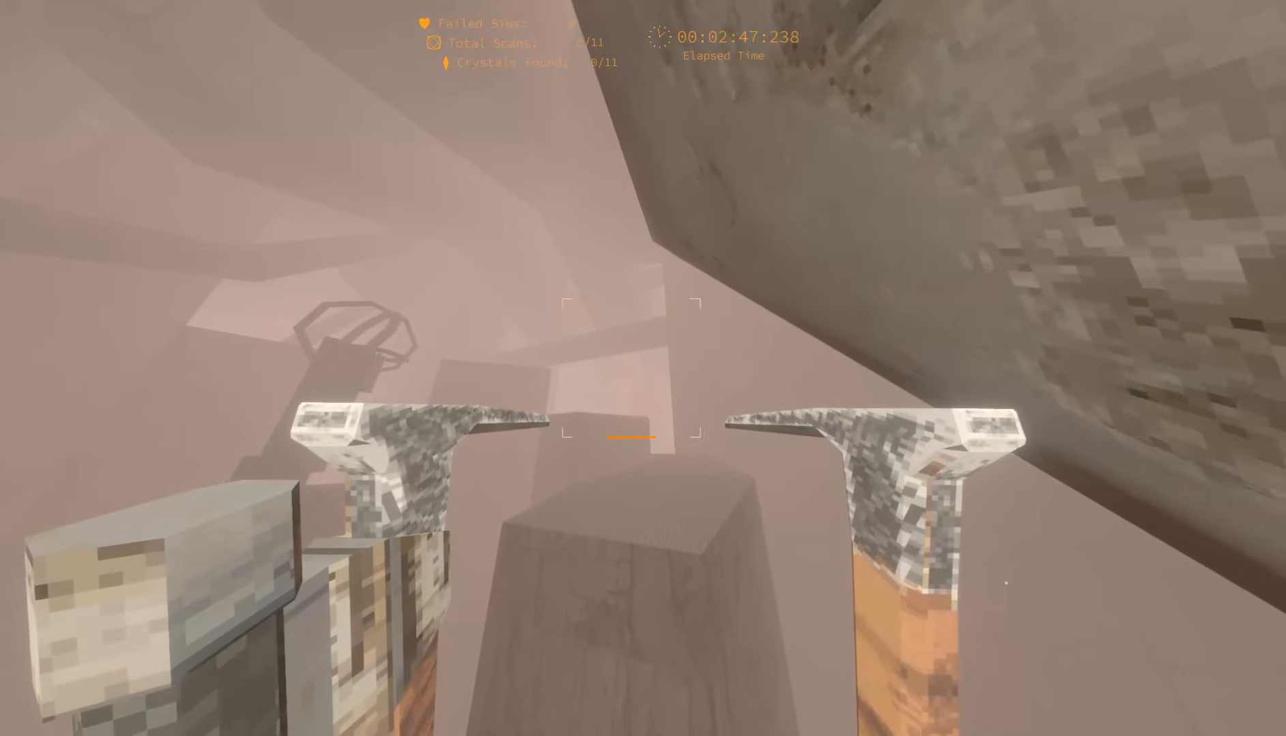
{"dt_ms": 500, "keys": [], "events": [[17, "space", "down"], [83, "escape", "down"], [150, "space", "up"], [217, "escape", "up"], [267, "space", "down"], [350, "escape", "down"], [400, "space", "up"], [467, "escape", "up"]]}
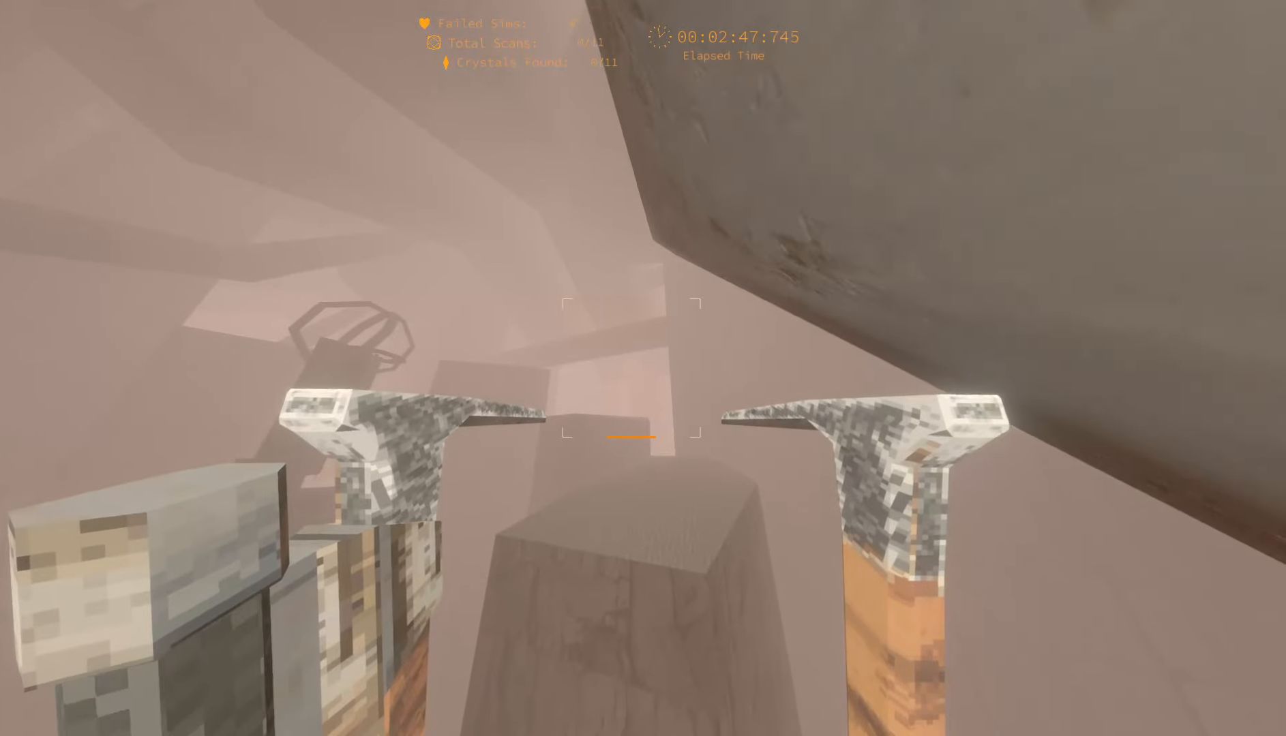
{"dt_ms": 500, "keys": [], "events": [[17, "space", "down"], [117, "escape", "down"], [150, "space", "up"], [233, "escape", "up"], [267, "space", "down"], [367, "escape", "down"], [400, "space", "up"], [483, "escape", "up"]]}
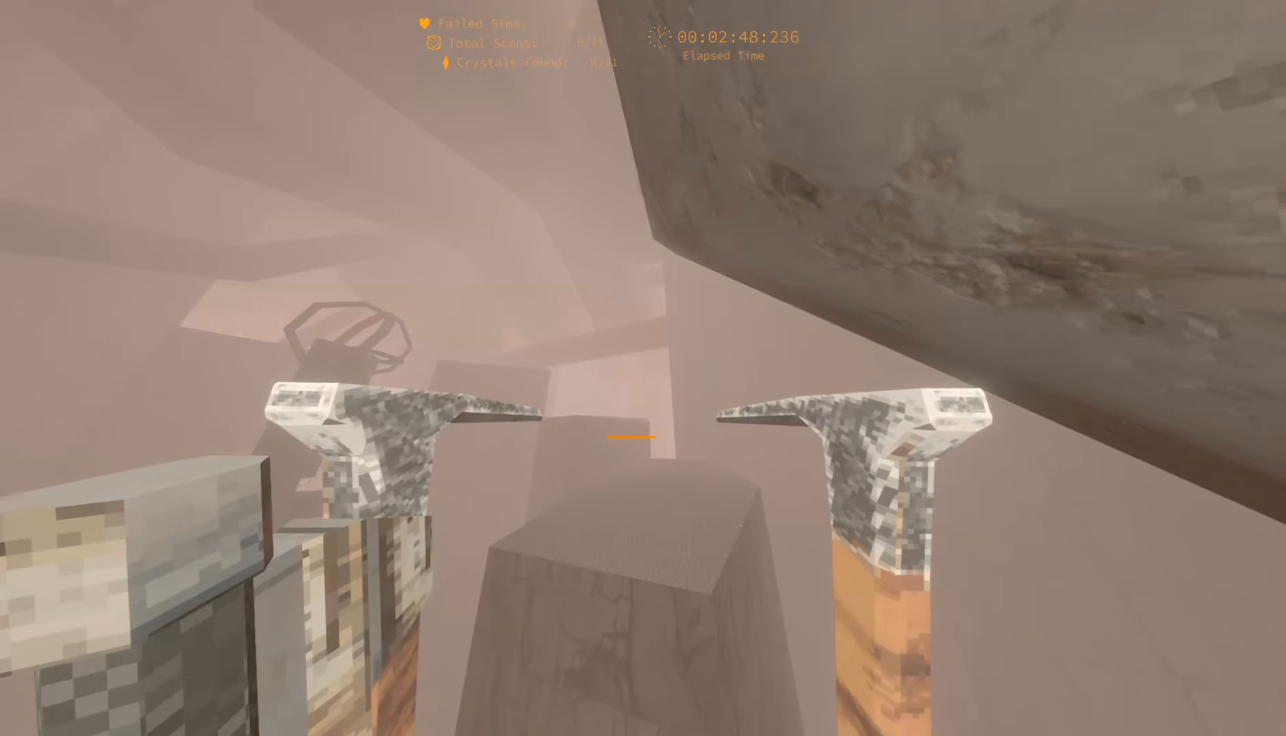
{"dt_ms": 500, "keys": ["escape"], "events": [[33, "space", "down"], [117, "escape", "down"], [150, "space", "up"], [250, "escape", "up"], [283, "space", "down"], [400, "escape", "down"], [417, "space", "up"]]}
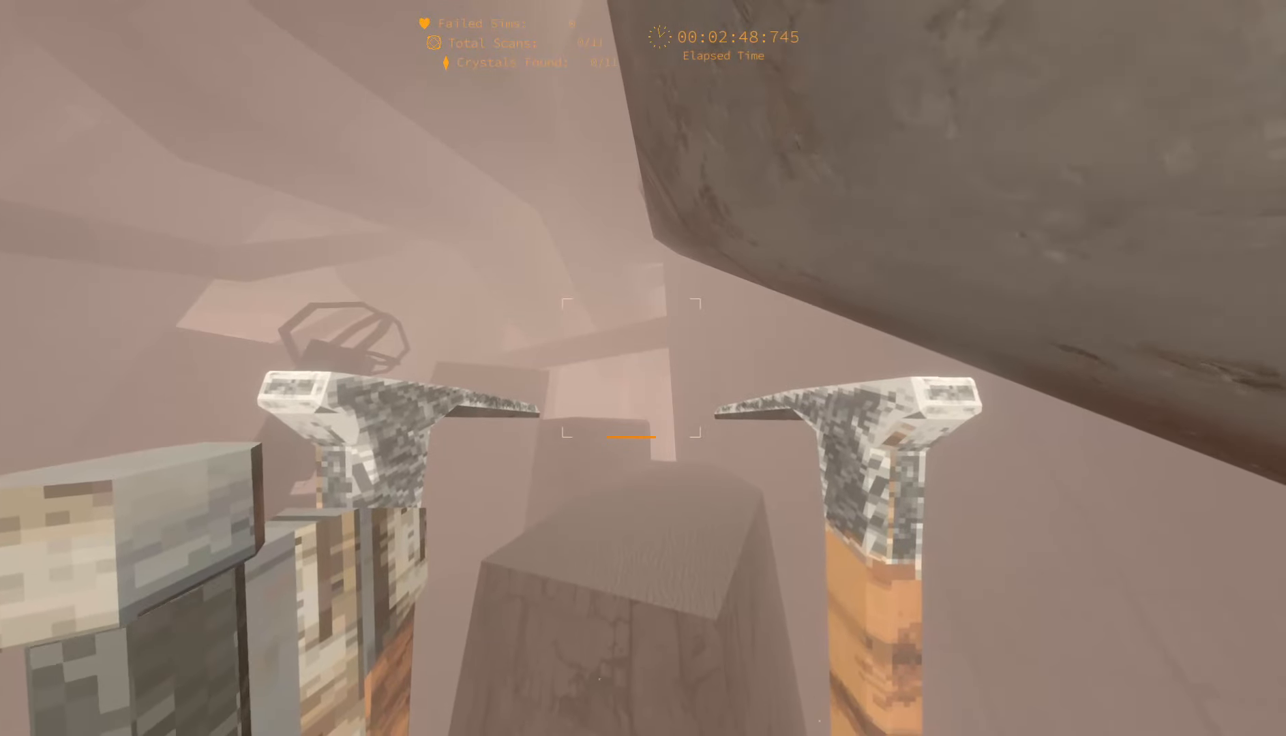
{"dt_ms": 500, "keys": ["escape"], "events": [[17, "escape", "up"], [33, "space", "down"], [150, "escape", "down"], [183, "space", "up"], [283, "escape", "up"], [300, "space", "down"], [417, "escape", "down"], [467, "space", "up"]]}
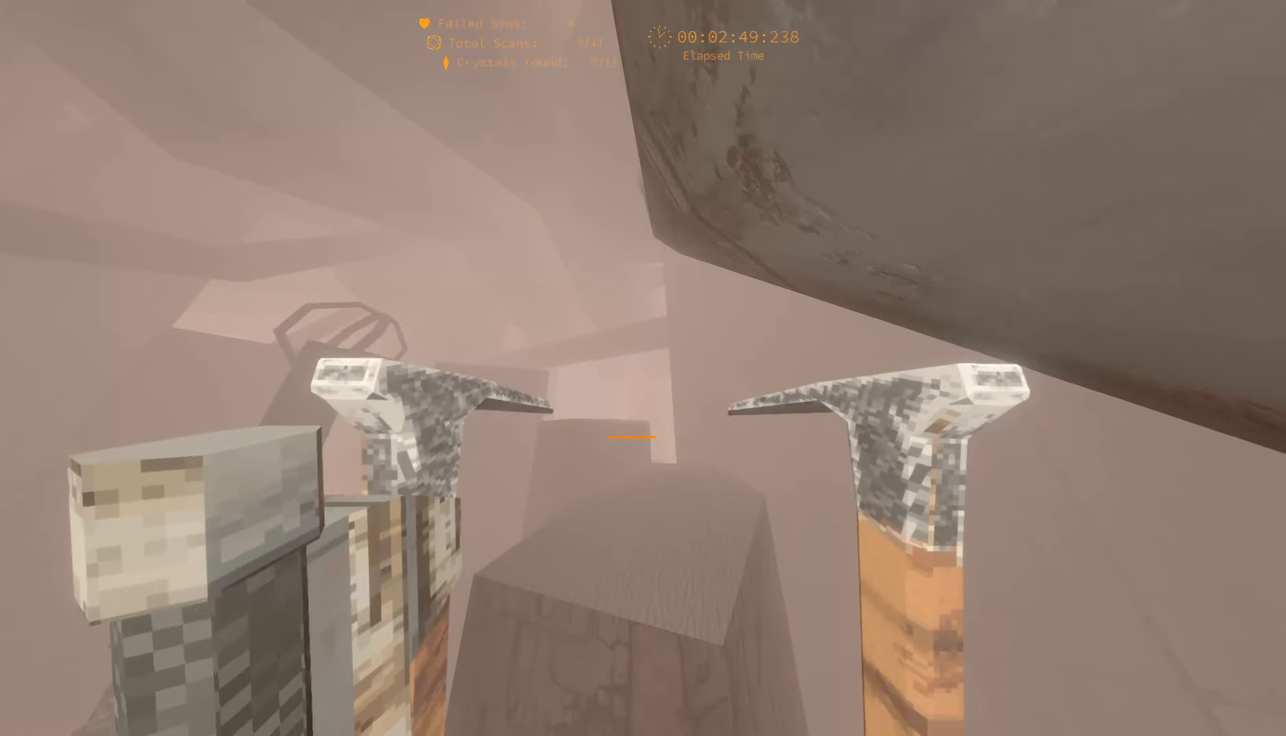
{"dt_ms": 500, "keys": ["escape"], "events": [[50, "escape", "up"], [67, "space", "down"], [167, "escape", "down"], [183, "space", "up"], [284, "escape", "up"], [317, "space", "down"], [434, "escape", "down"], [450, "space", "up"]]}
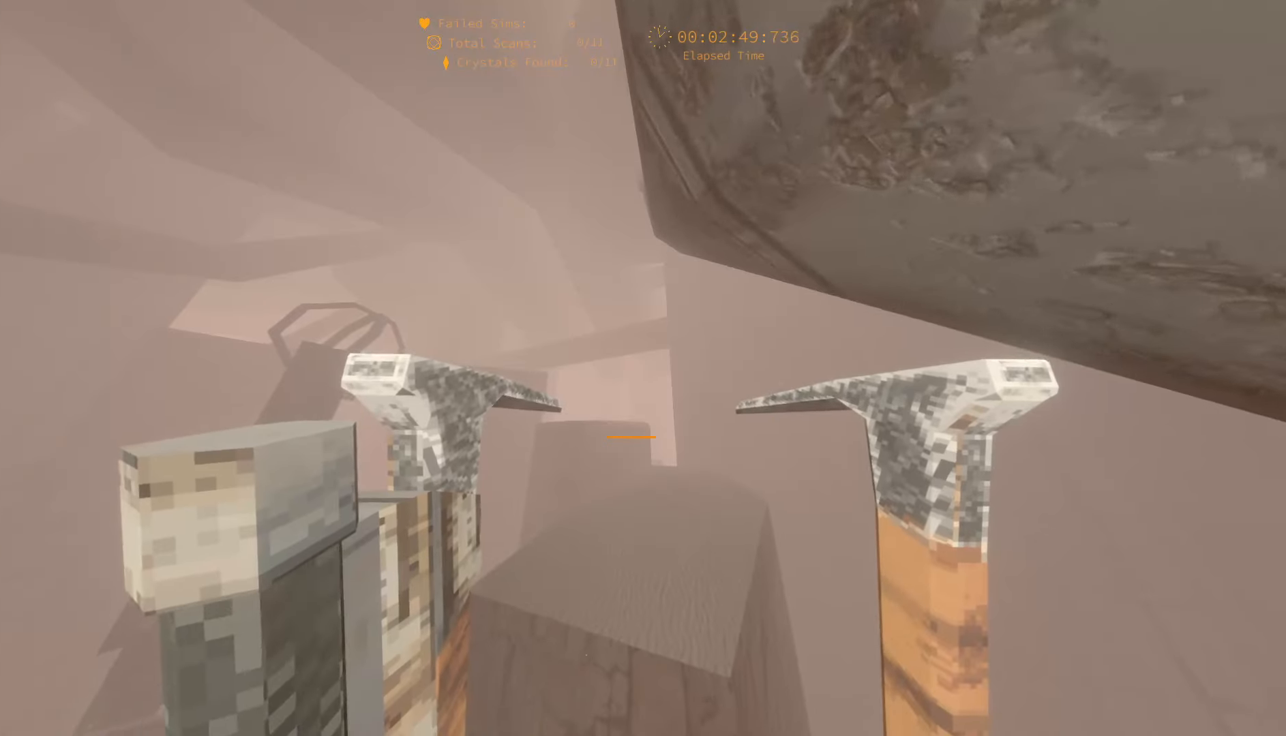
{"dt_ms": 500, "keys": ["escape"], "events": [[50, "escape", "up"], [84, "space", "down"], [184, "escape", "down"], [200, "space", "up"], [300, "escape", "up"], [334, "space", "down"], [434, "escape", "down"], [467, "space", "up"]]}
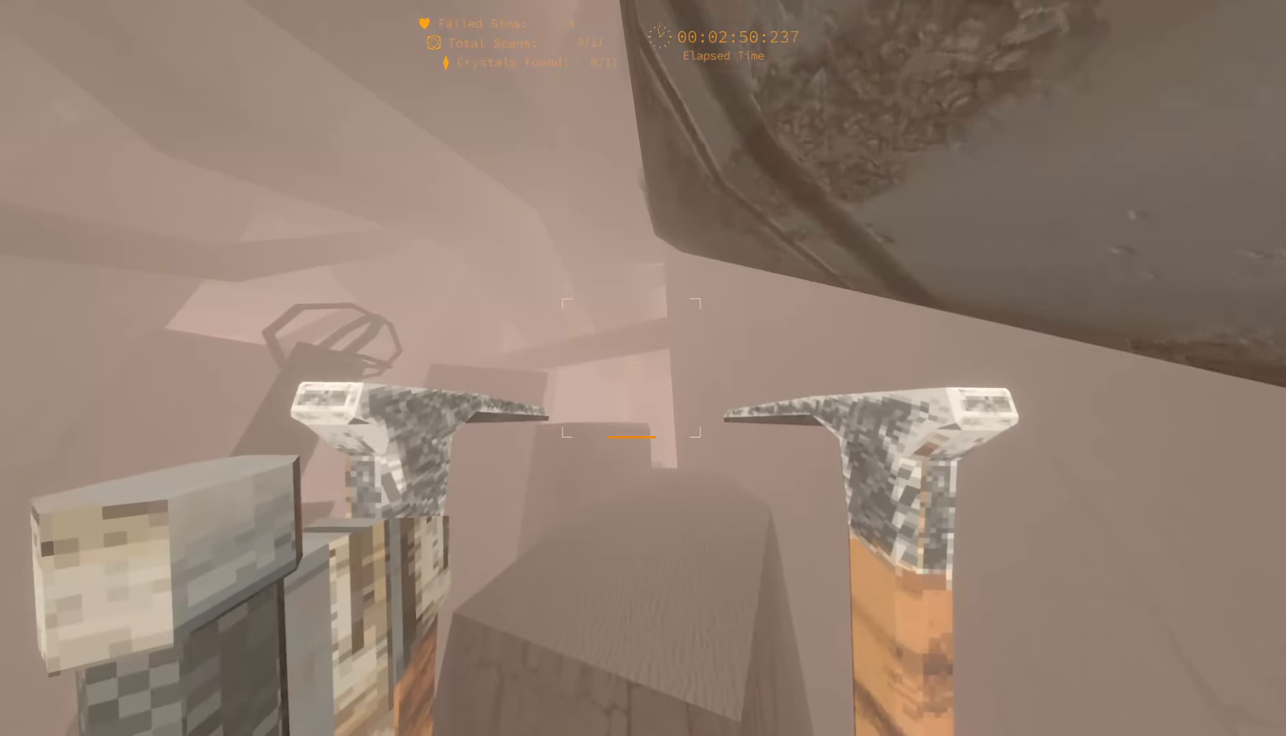
{"dt_ms": 500, "keys": ["escape"], "events": [[50, "escape", "up"], [84, "space", "down"], [184, "escape", "down"], [217, "space", "up"], [317, "escape", "up"], [334, "space", "down"], [450, "escape", "down"], [467, "space", "up"]]}
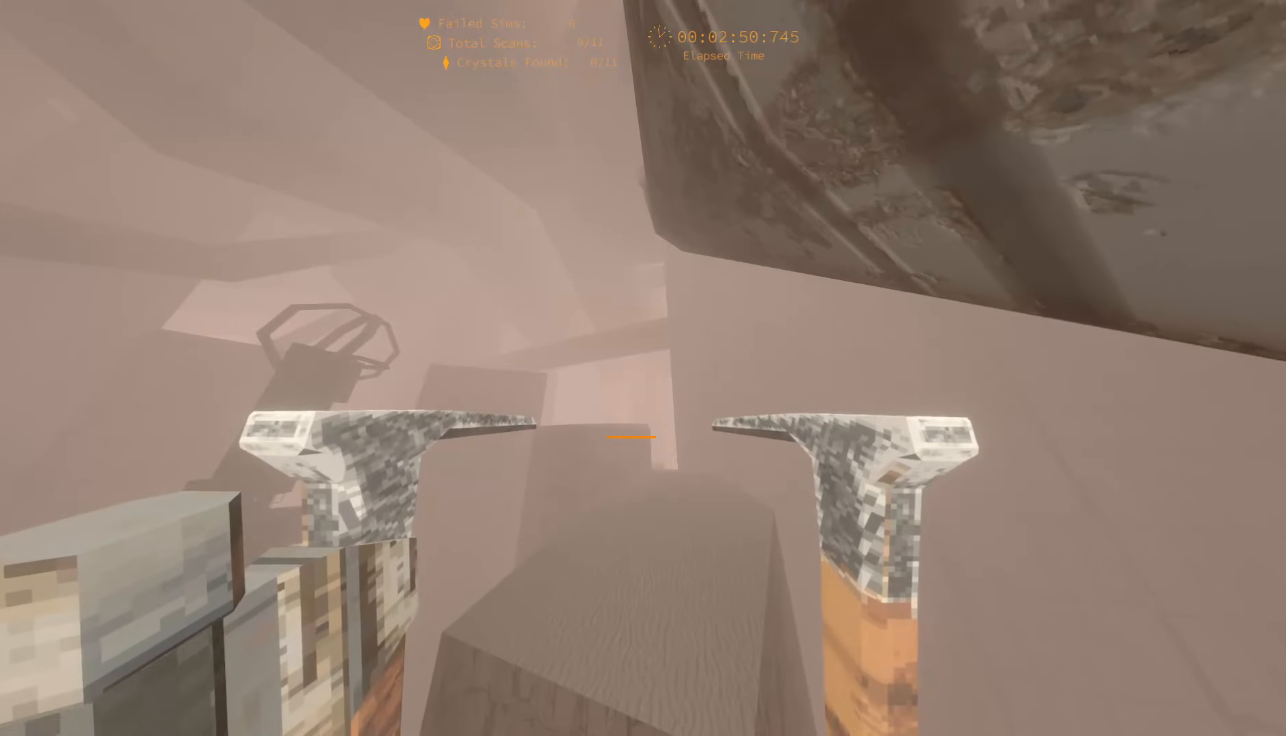
{"dt_ms": 500, "keys": ["escape"], "events": [[67, "escape", "up"], [84, "space", "down"], [184, "escape", "down"], [234, "space", "up"], [317, "escape", "up"], [350, "space", "down"], [434, "escape", "down"], [484, "space", "up"]]}
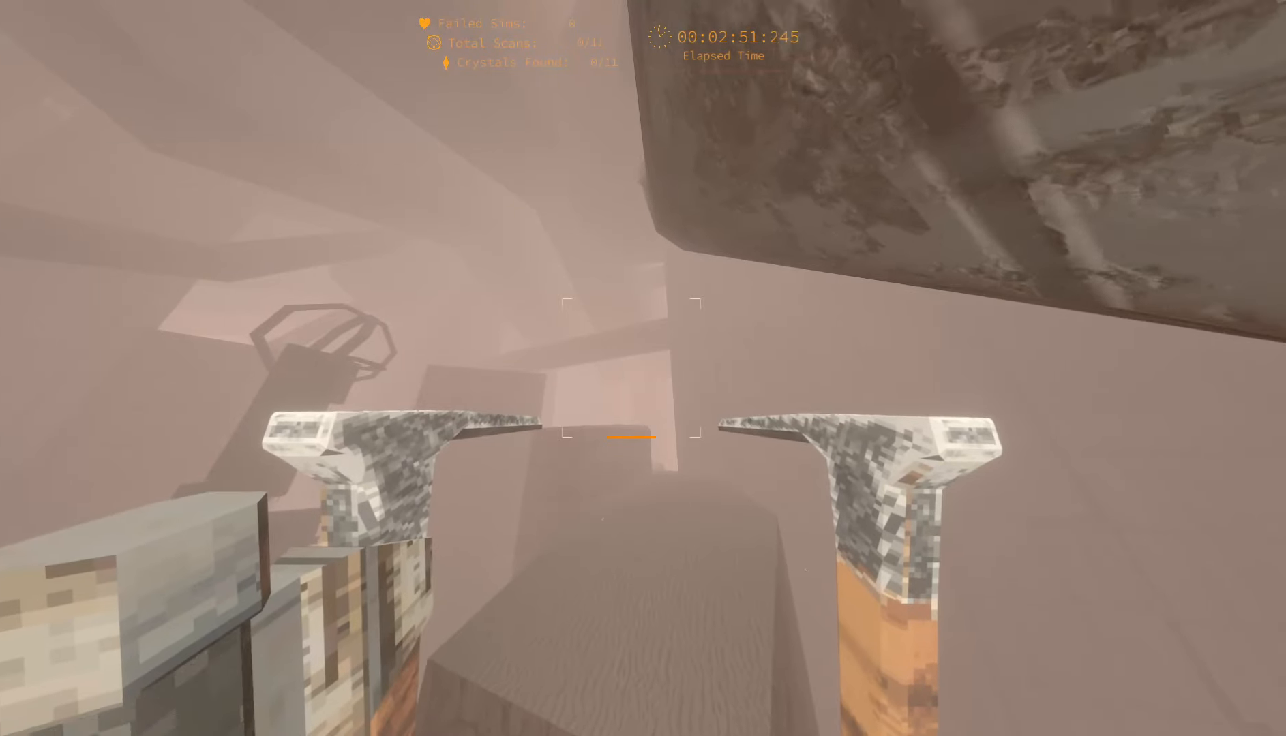
{"dt_ms": 500, "keys": ["escape"], "events": [[67, "escape", "up"], [100, "space", "down"], [184, "escape", "down"], [234, "space", "up"], [317, "escape", "up"], [350, "space", "down"], [450, "escape", "down"], [484, "space", "up"]]}
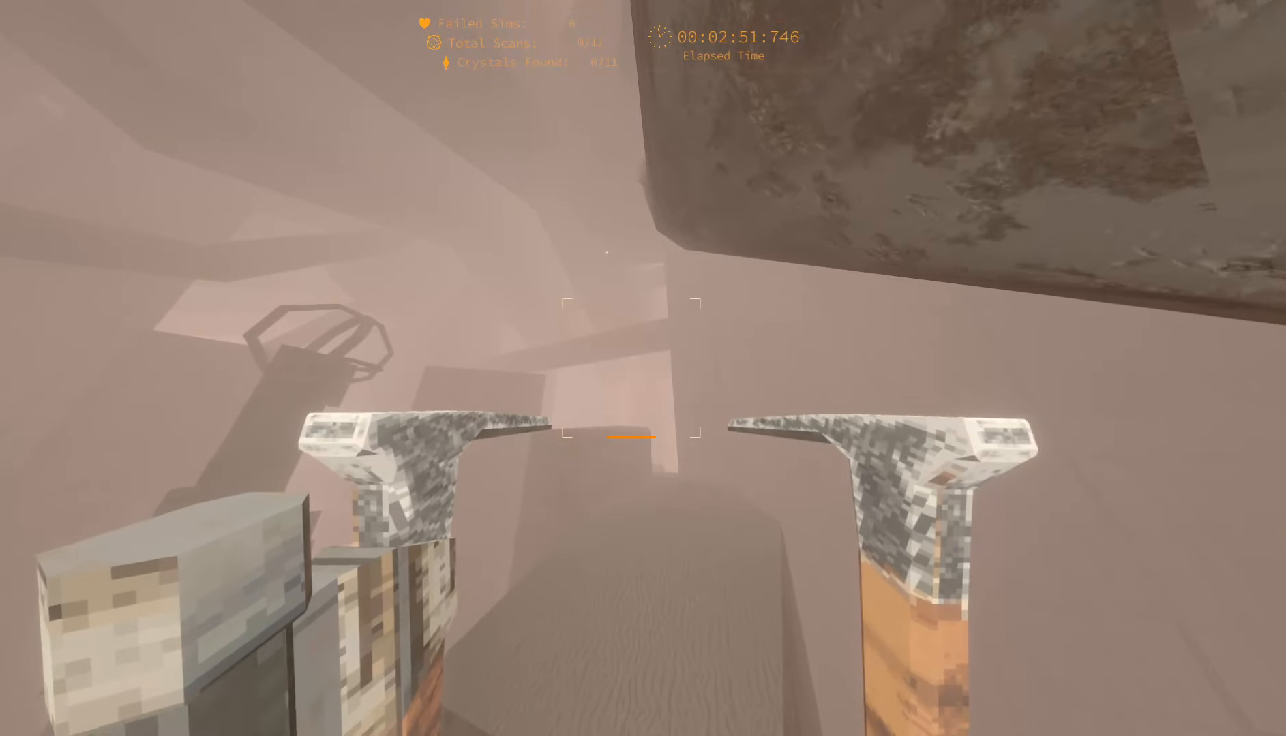
{"dt_ms": 500, "keys": ["escape"], "events": [[67, "escape", "up"], [100, "space", "down"], [200, "escape", "down"], [234, "space", "up"], [317, "escape", "up"], [367, "space", "down"], [417, "space", "up"], [434, "escape", "down"]]}
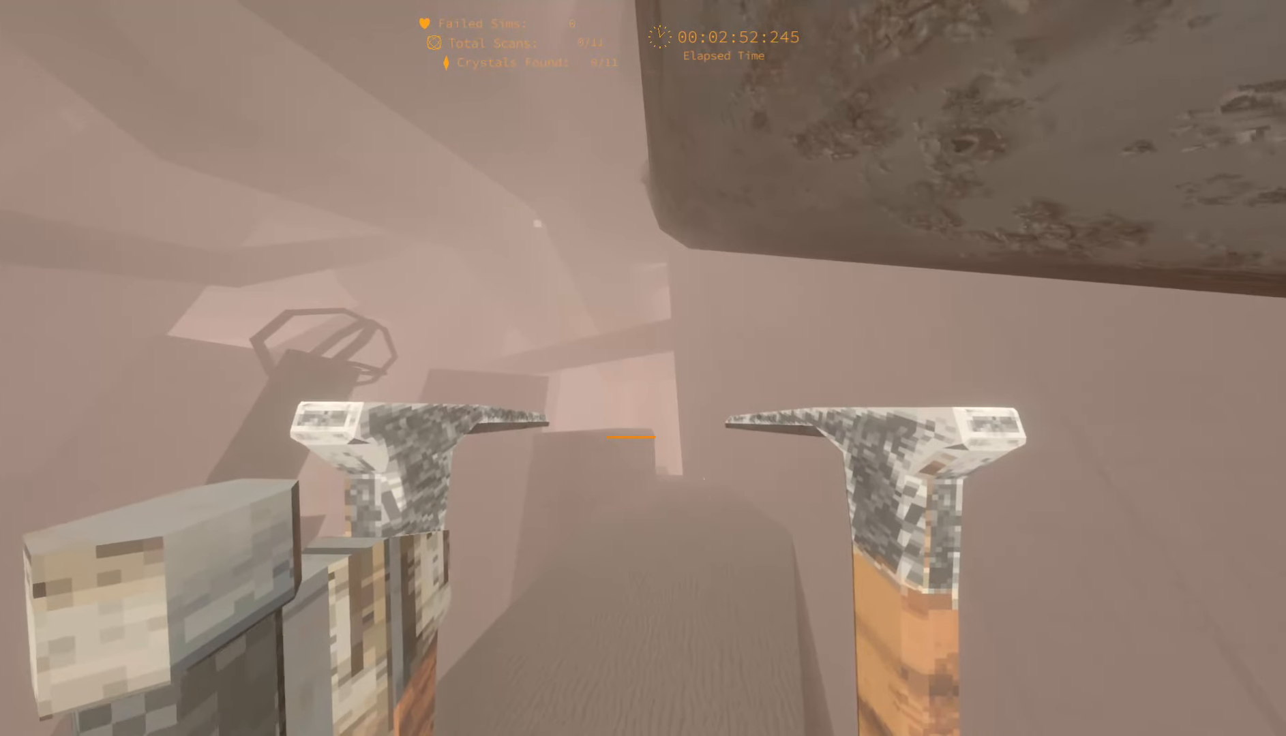
{"dt_ms": 500, "keys": ["d", "w"], "events": [[50, "escape", "up"], [234, "w", "down"], [500, "d", "down"]]}
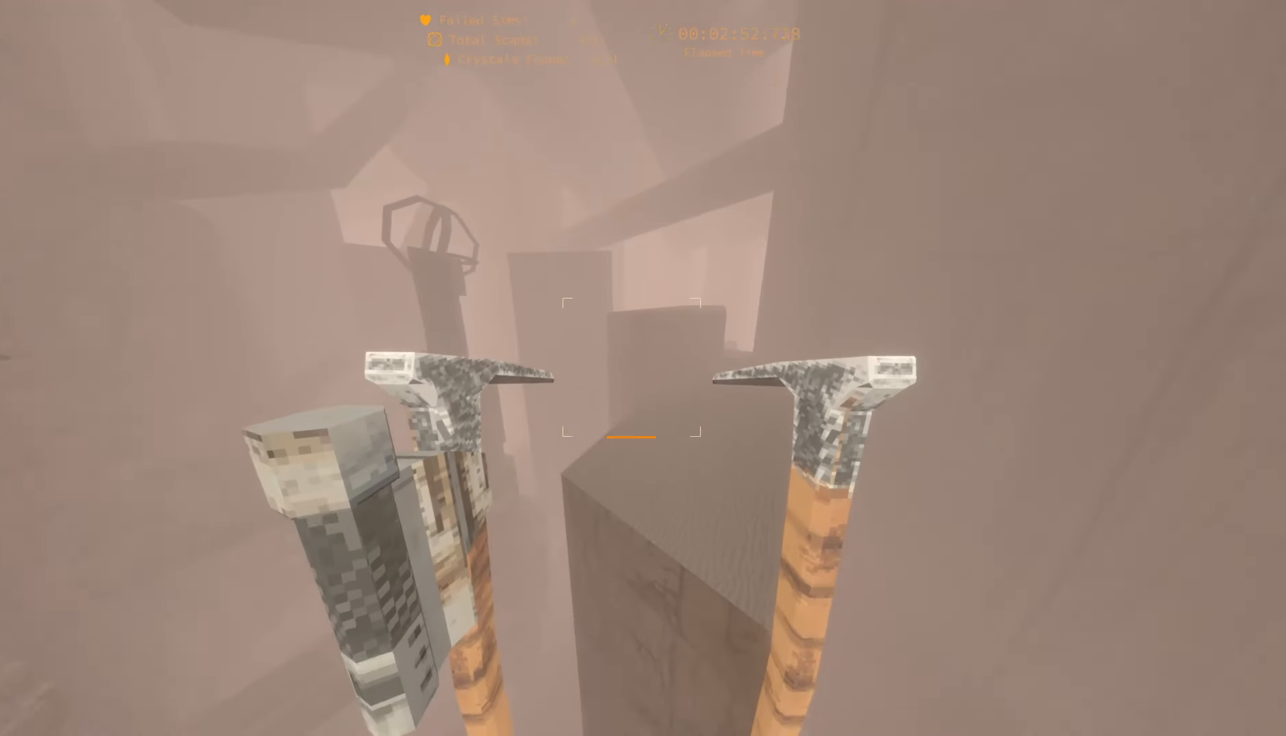
{"dt_ms": 500, "keys": ["d", "w"], "events": []}
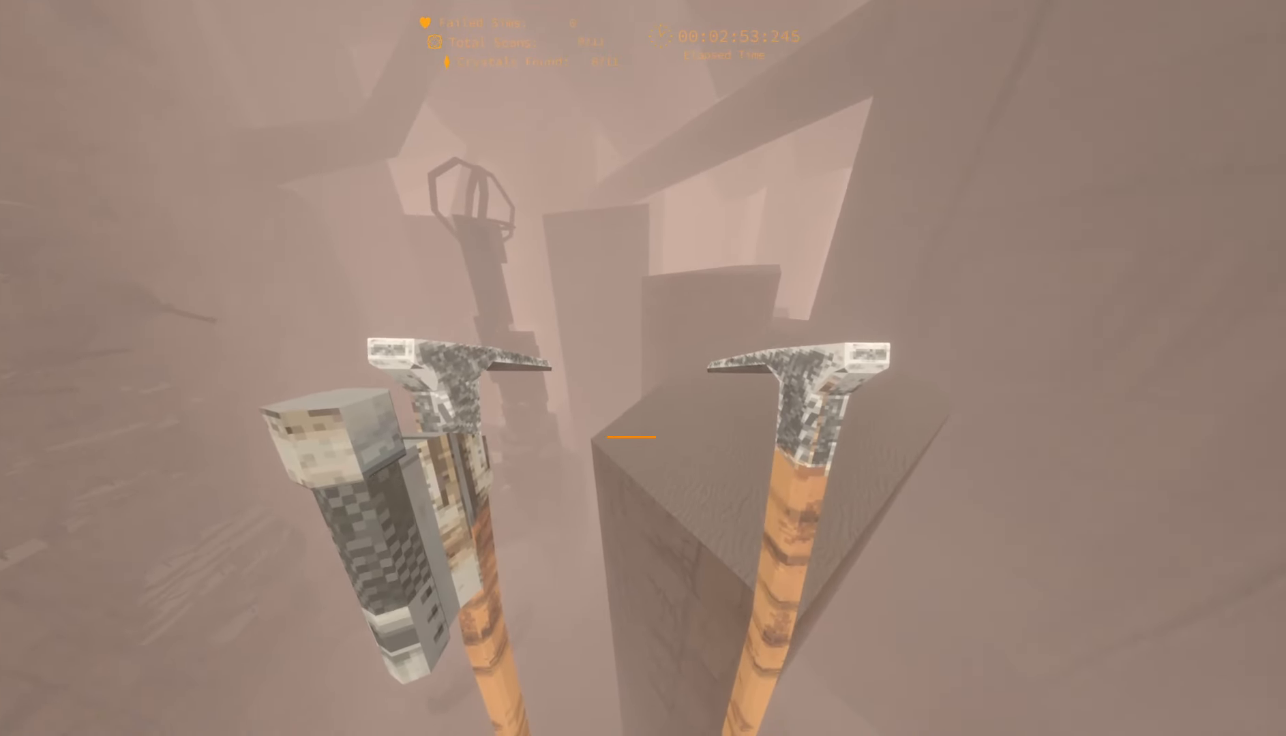
{"dt_ms": 500, "keys": ["d", "w"], "events": []}
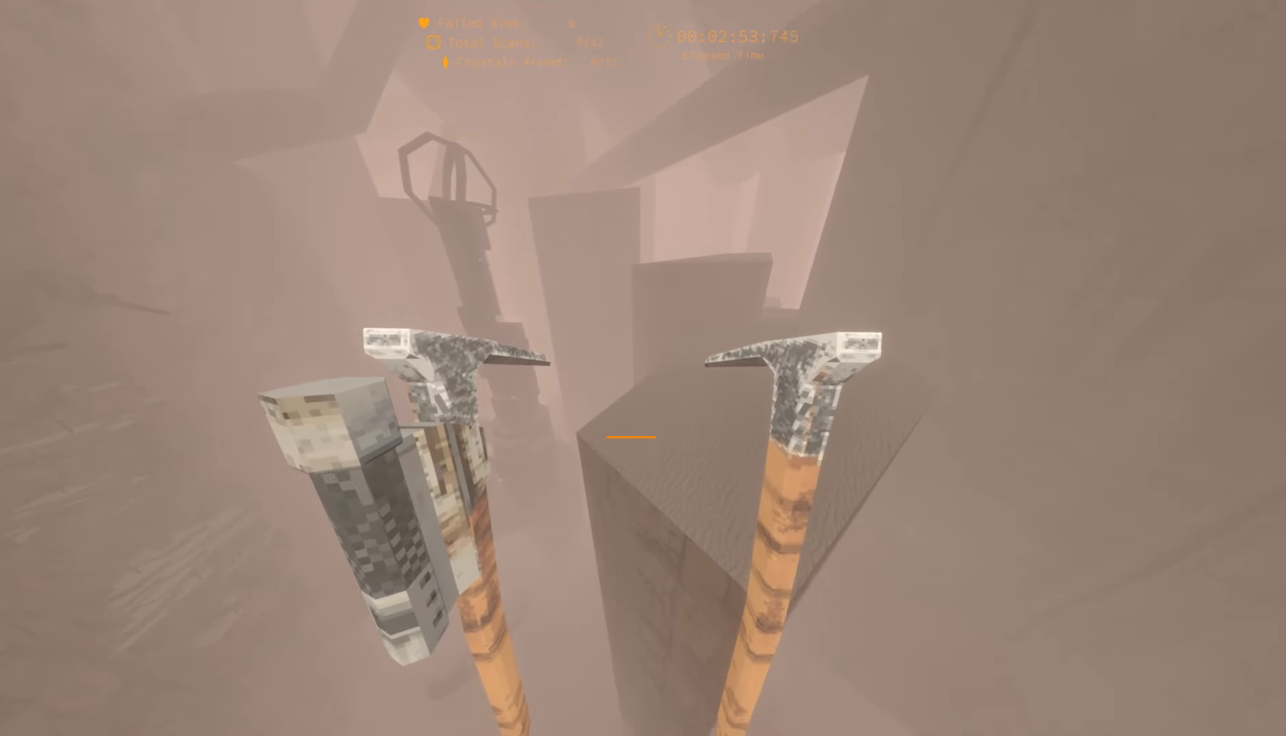
{"dt_ms": 500, "keys": ["d", "w"], "events": []}